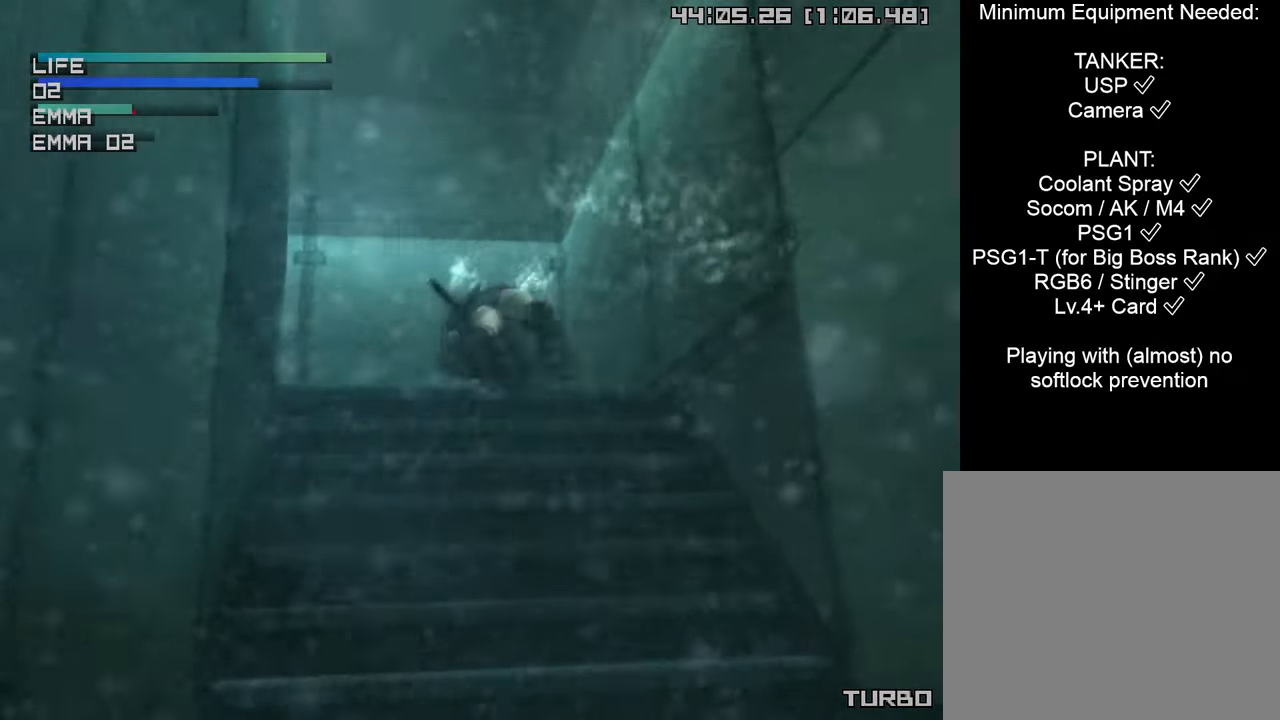
Gameplay with a controller (PlayStation layout); each line is a JSON object with the inputs held at the frame after it. "events" lists button and stick changes between this image and that frame as [ms after this image, input, new state], when the widget could be followed in between.
{"buttons": ["CIRCLE"], "left_stick": "left", "right_stick": "center", "events": [[16, "left_stick", "left"]]}
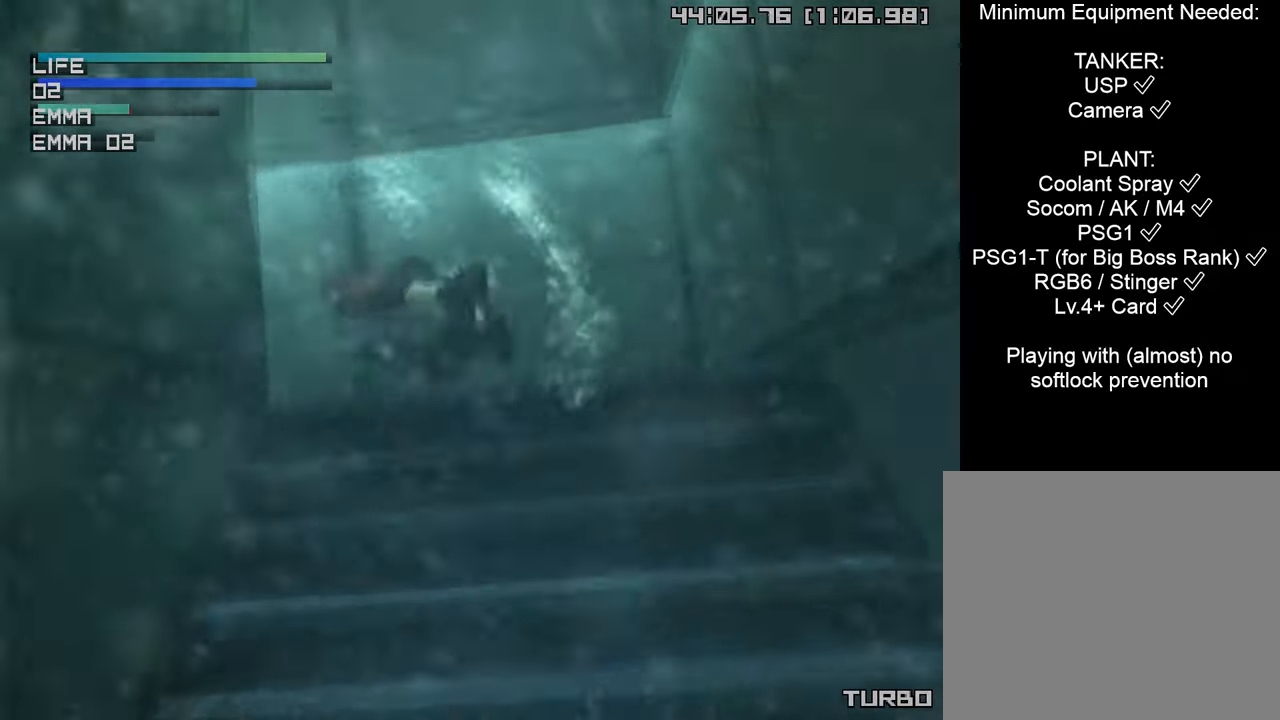
{"buttons": ["CIRCLE"], "left_stick": "left", "right_stick": "center", "events": [[116, "left_stick", "center"], [233, "left_stick", "left"]]}
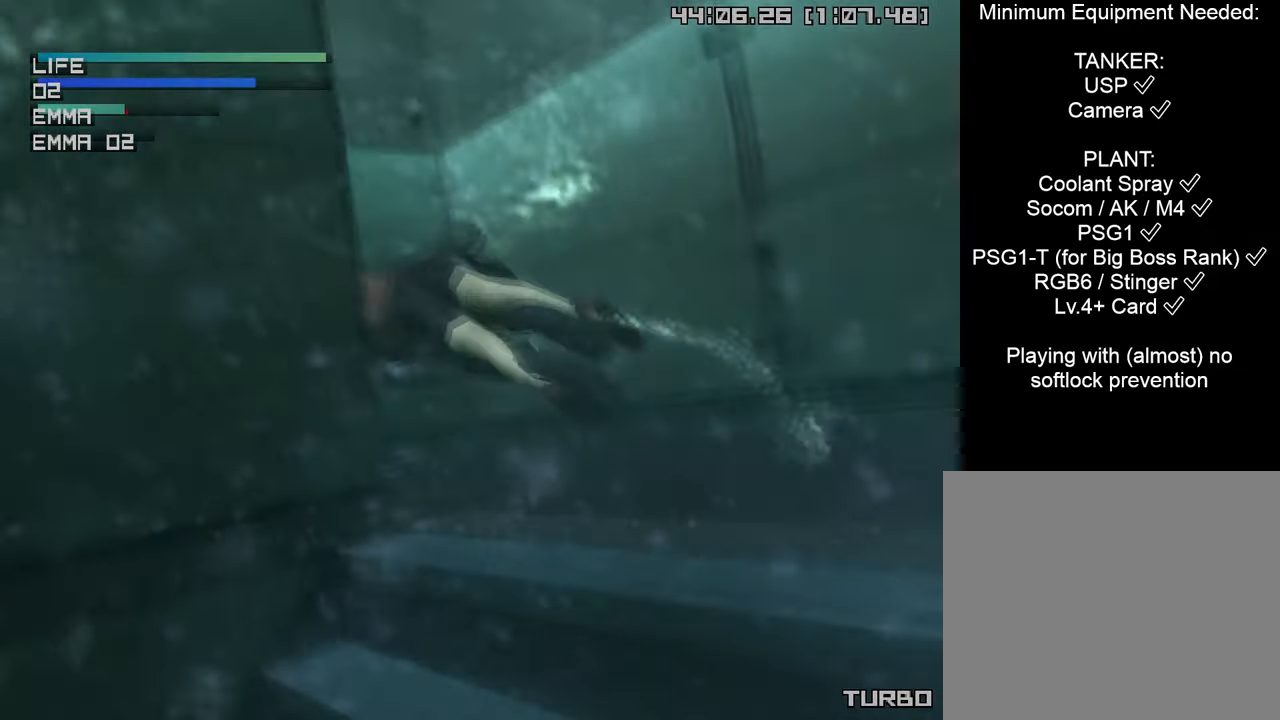
{"buttons": ["CIRCLE"], "left_stick": "left", "right_stick": "center", "events": []}
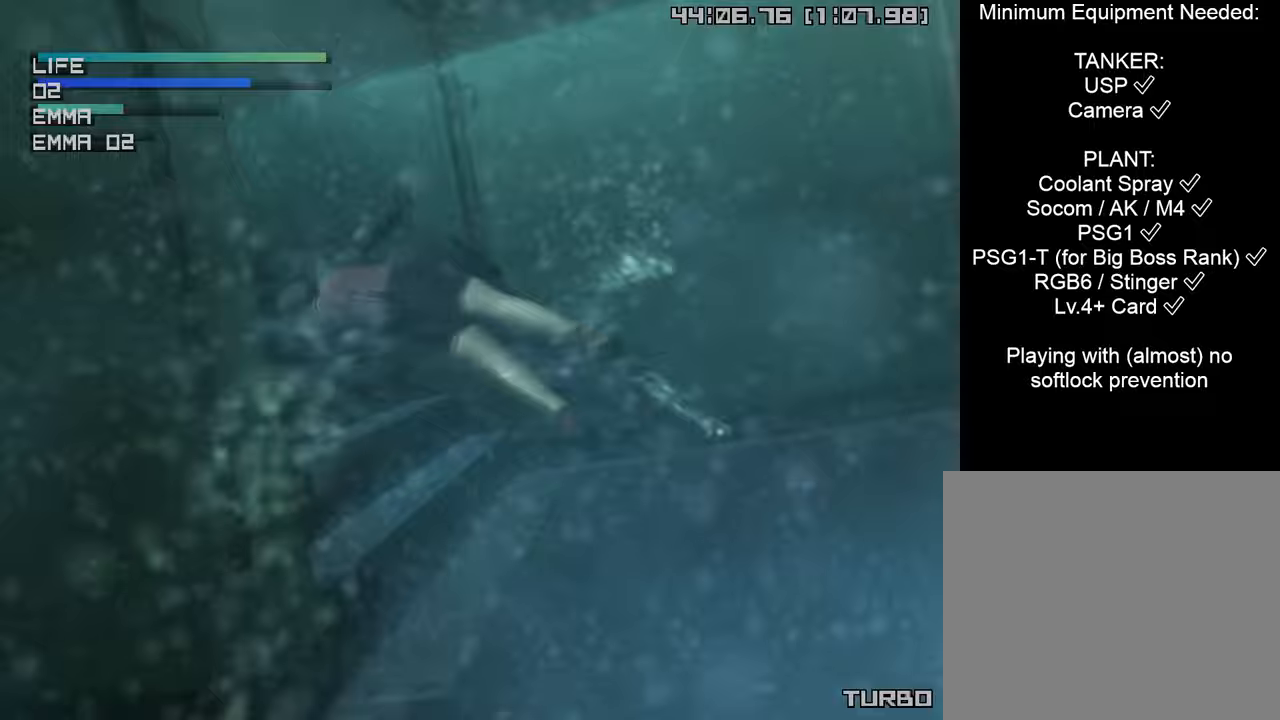
{"buttons": ["CIRCLE"], "left_stick": "up-left", "right_stick": "center", "events": [[233, "left_stick", "up-left"]]}
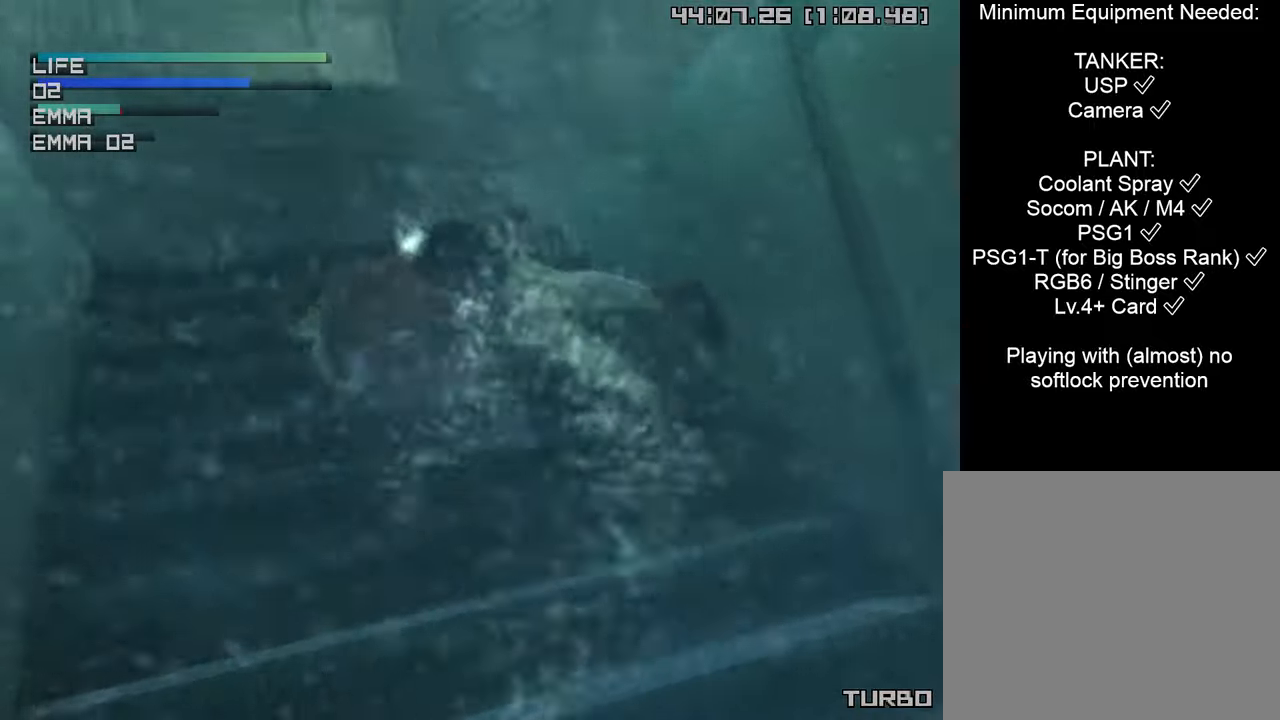
{"buttons": ["DPAD_DOWN"], "left_stick": "center", "right_stick": "center", "events": [[383, "left_stick", "center"], [433, "CIRCLE", "up"], [450, "DPAD_DOWN", "down"]]}
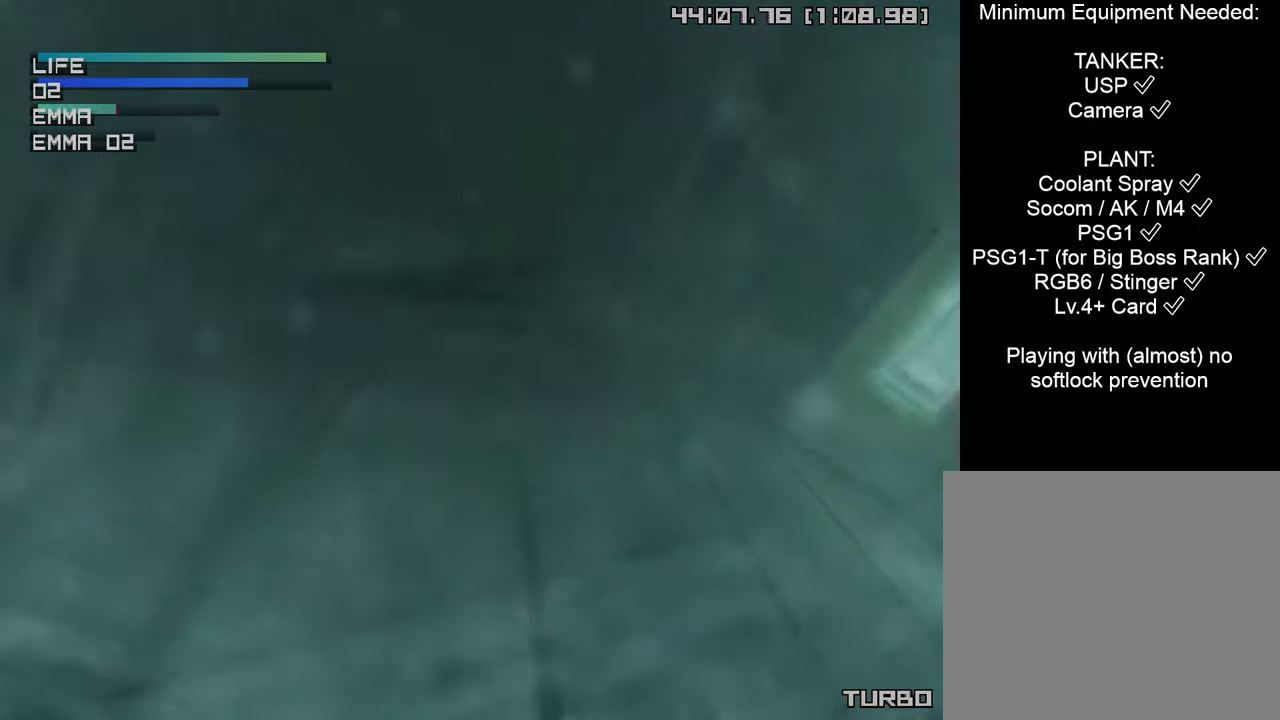
{"buttons": ["DPAD_DOWN"], "left_stick": "center", "right_stick": "center", "events": []}
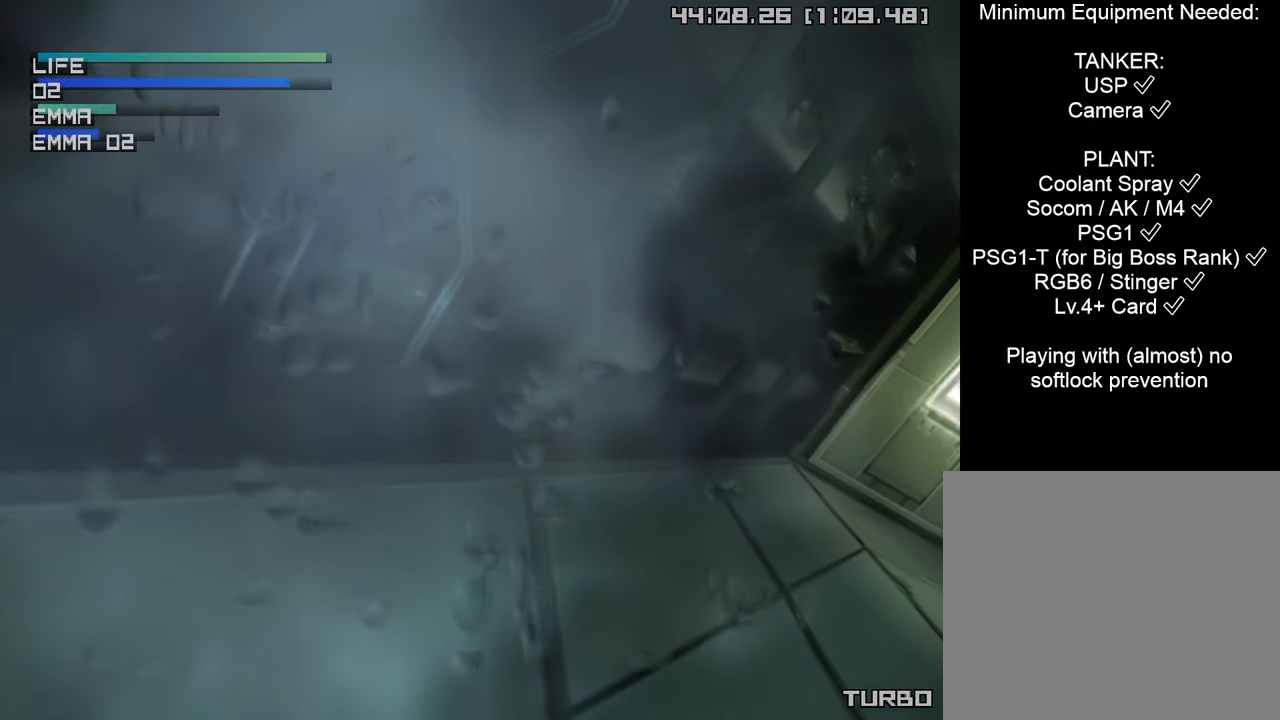
{"buttons": ["DPAD_DOWN"], "left_stick": "center", "right_stick": "center", "events": []}
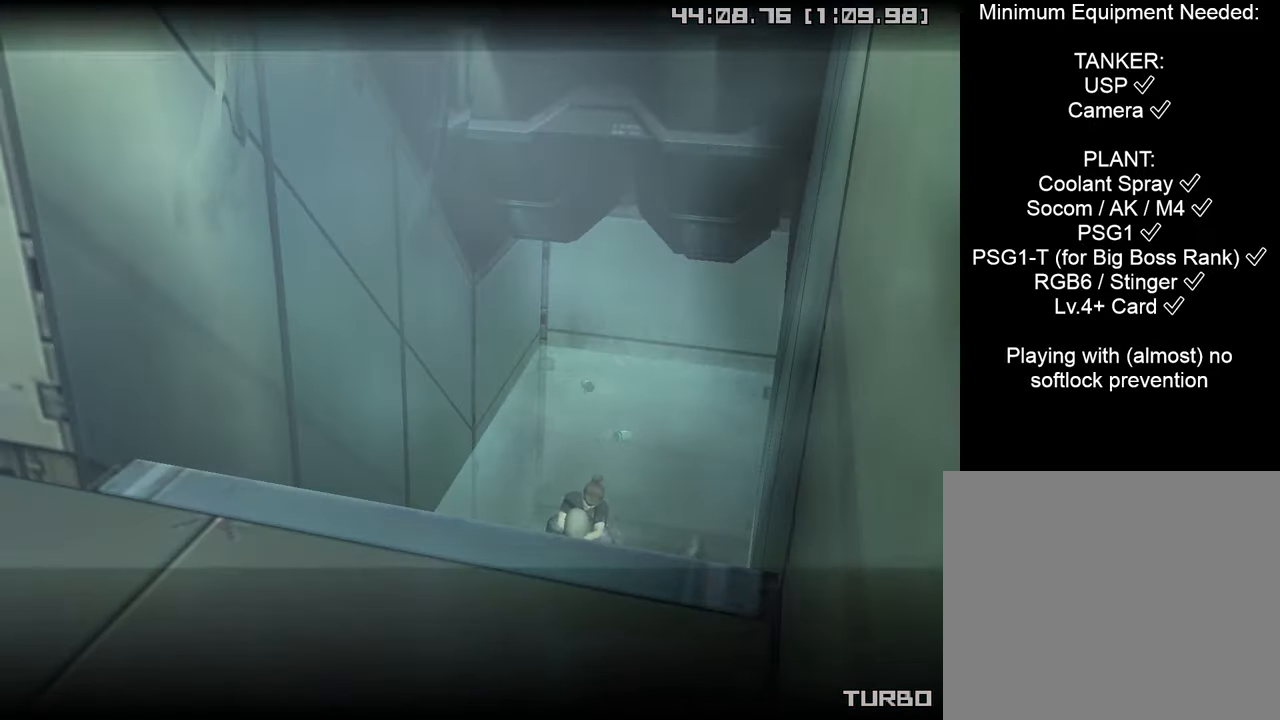
{"buttons": [], "left_stick": "center", "right_stick": "center", "events": [[50, "DPAD_DOWN", "up"]]}
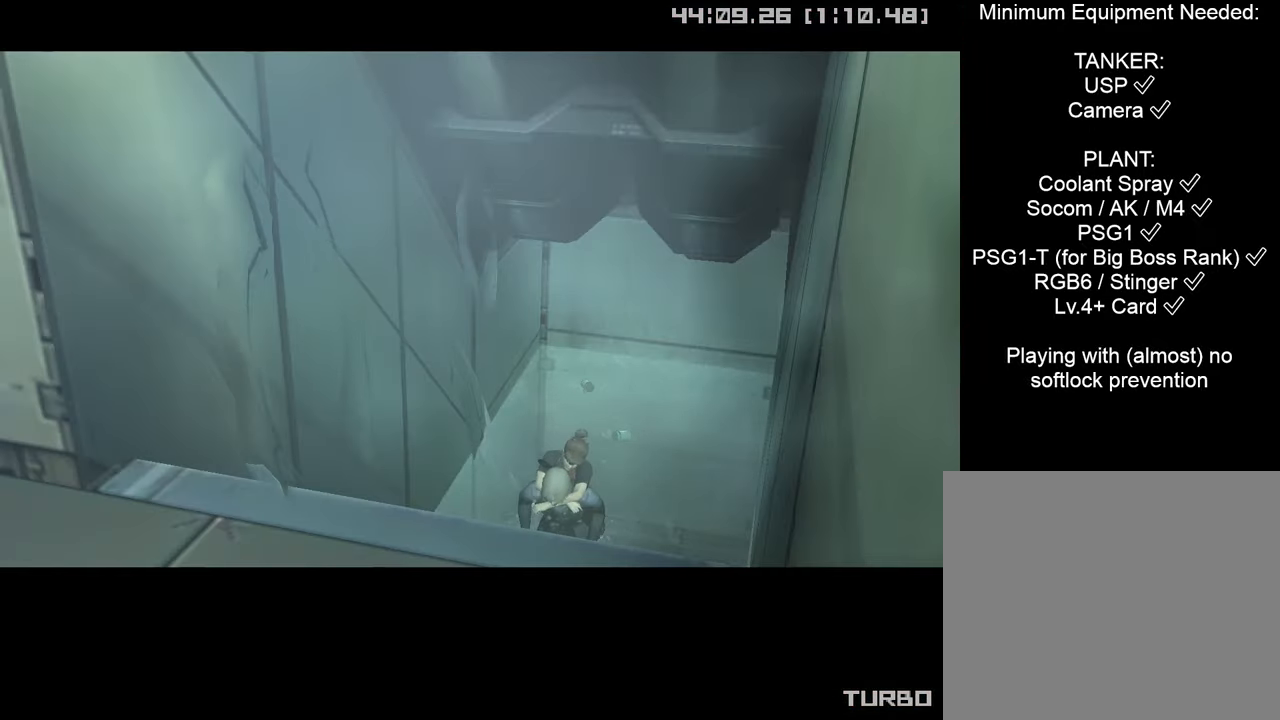
{"buttons": [], "left_stick": "center", "right_stick": "center", "events": []}
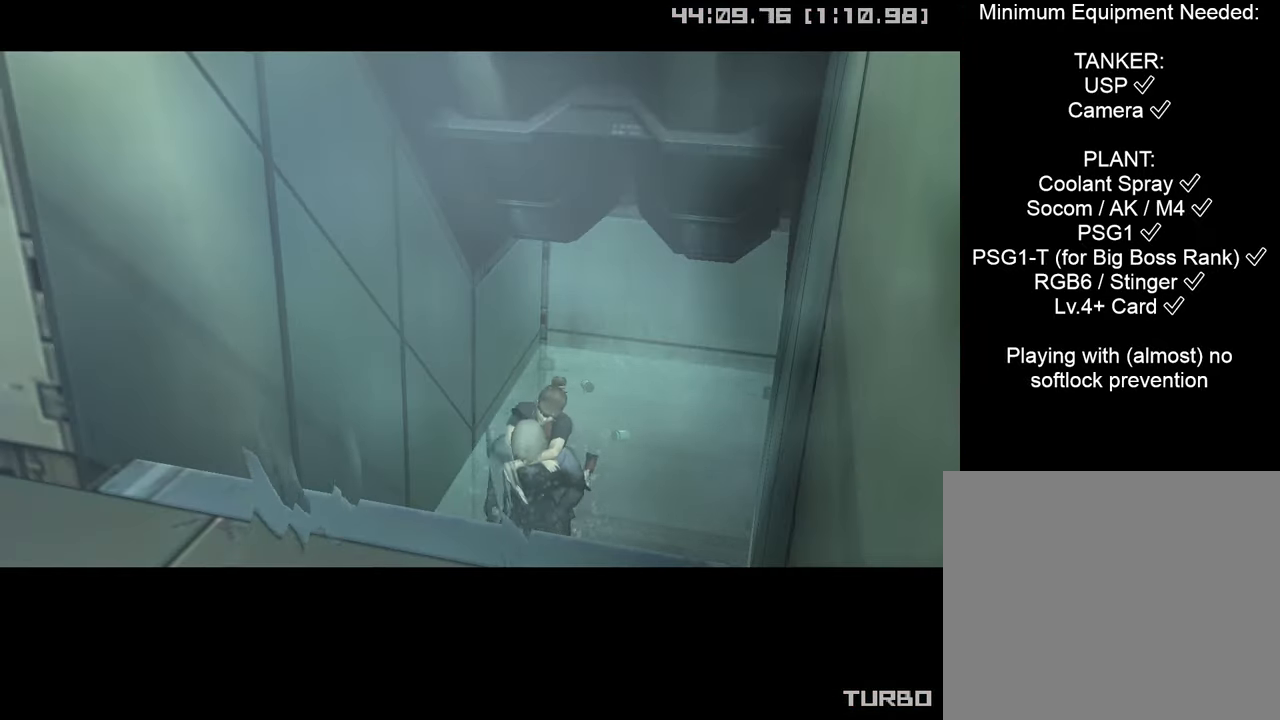
{"buttons": [], "left_stick": "center", "right_stick": "center", "events": []}
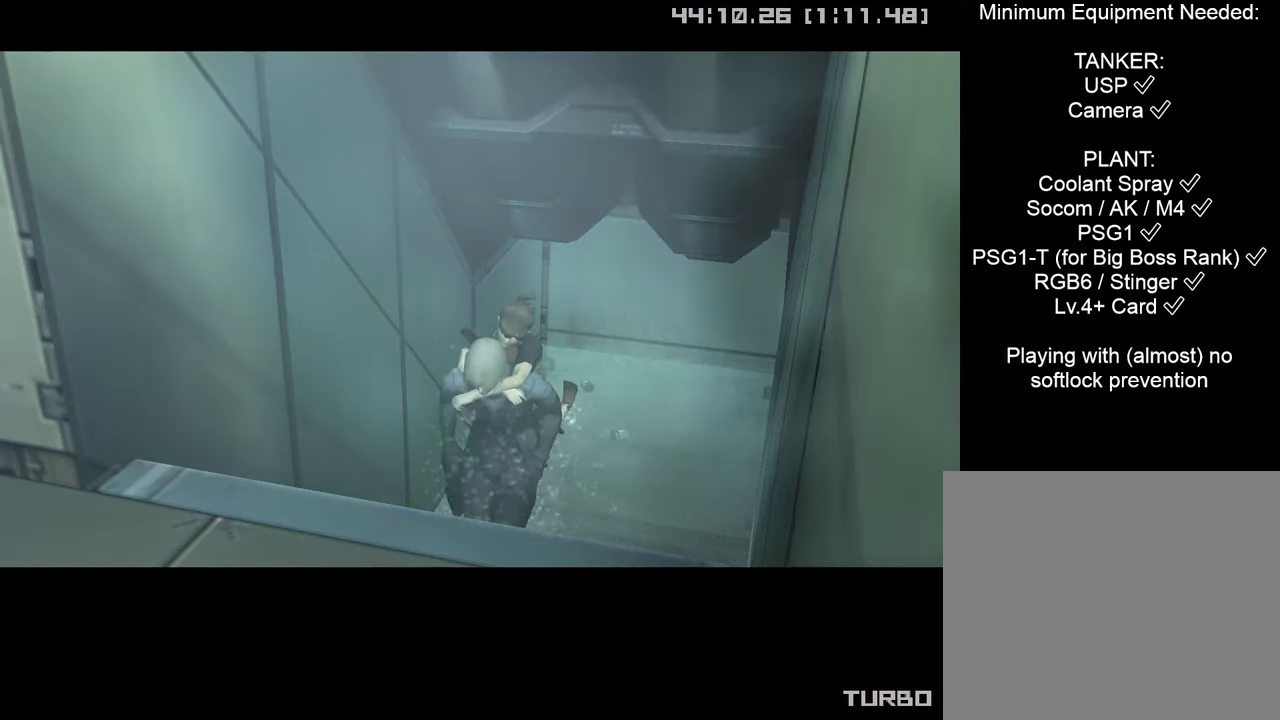
{"buttons": [], "left_stick": "center", "right_stick": "center", "events": [[200, "L1", "down"], [283, "R3", "down"], [300, "right_stick", "up"], [400, "R3", "up"], [450, "L1", "up"], [450, "right_stick", "center"]]}
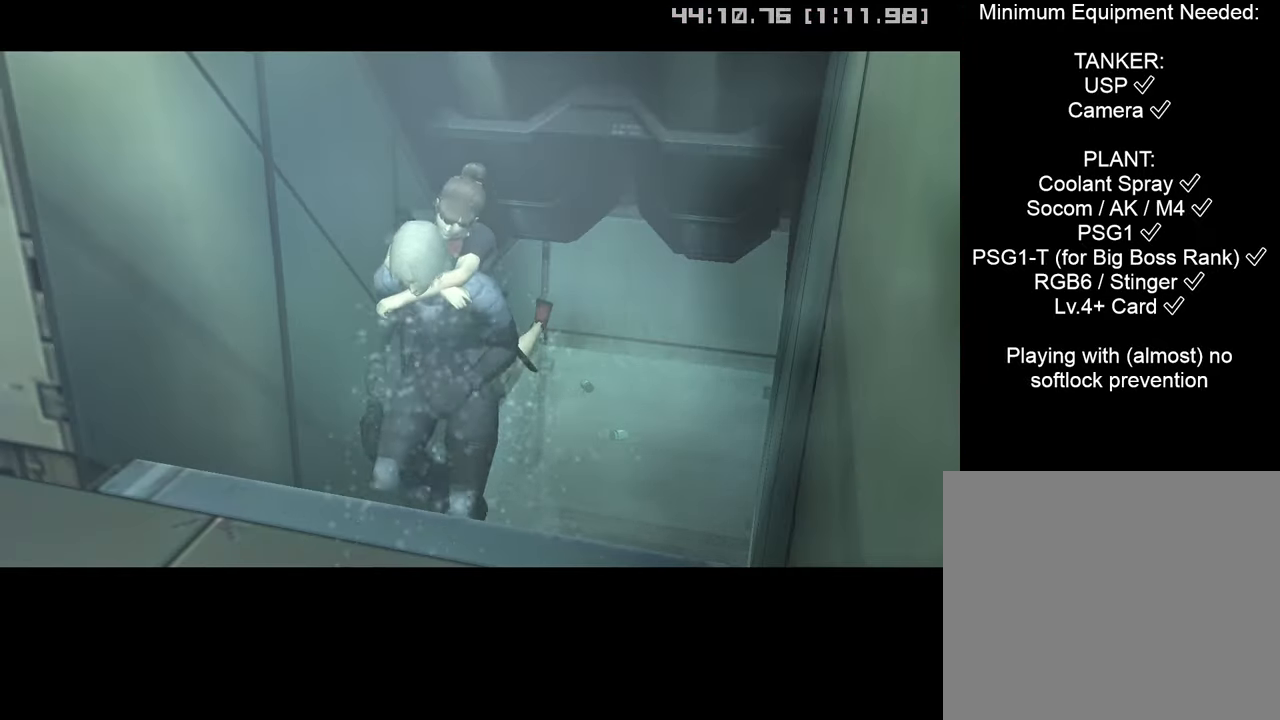
{"buttons": [], "left_stick": "center", "right_stick": "center", "events": []}
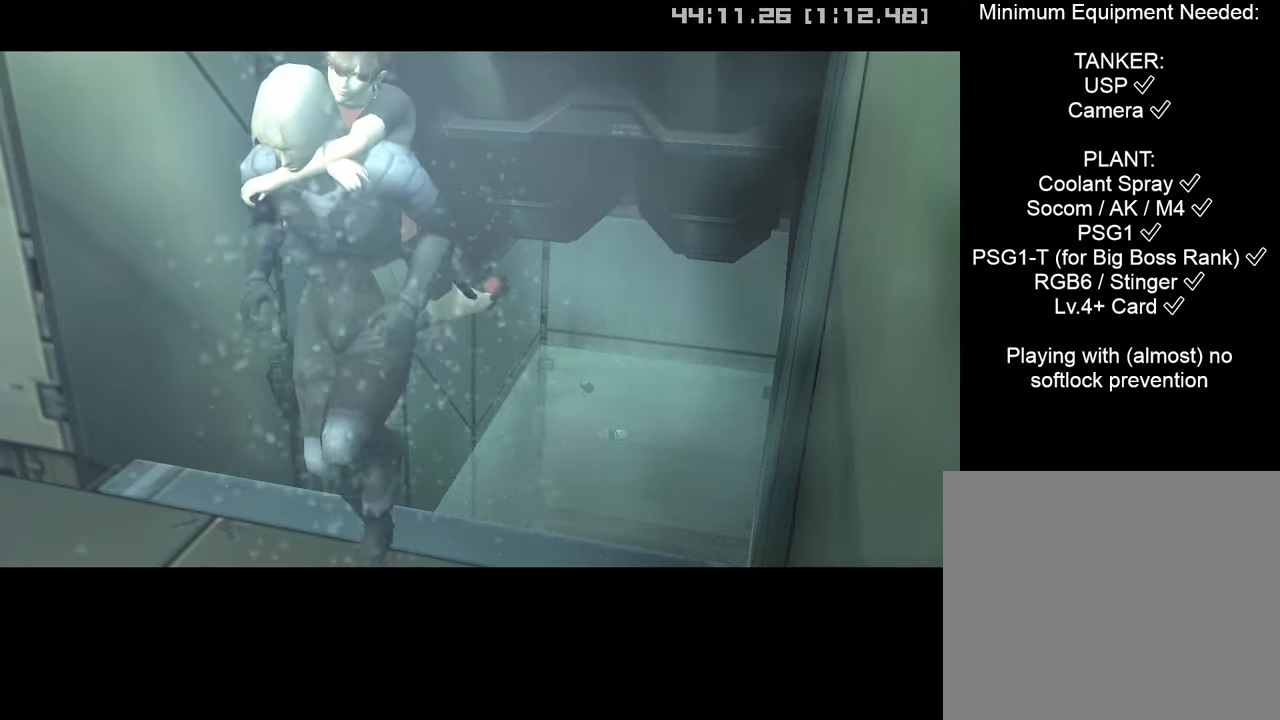
{"buttons": [], "left_stick": "center", "right_stick": "center", "events": []}
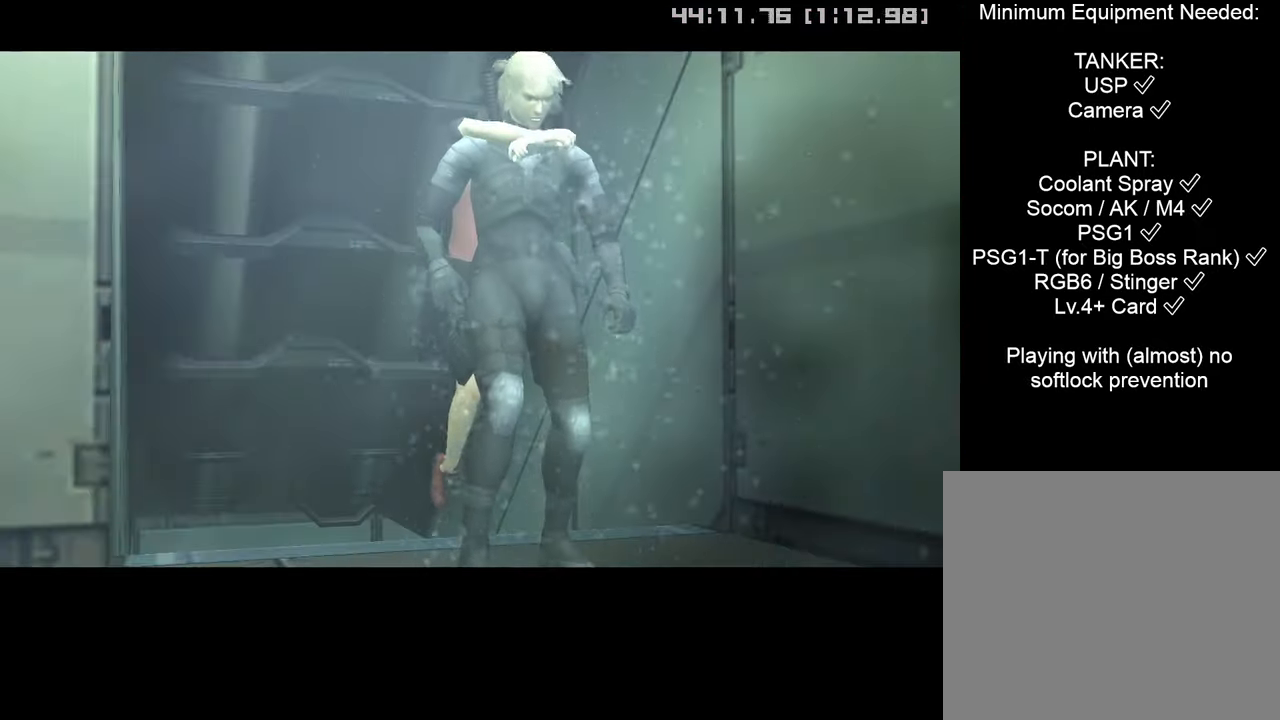
{"buttons": [], "left_stick": "center", "right_stick": "center", "events": []}
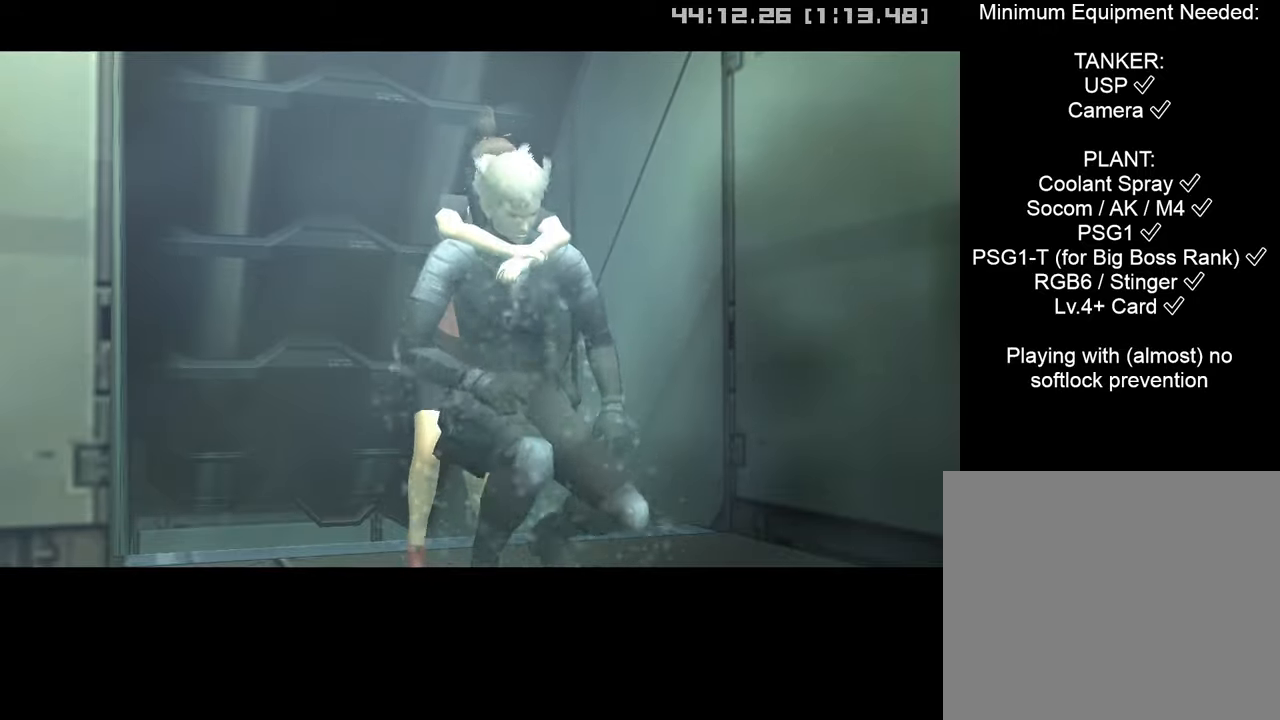
{"buttons": [], "left_stick": "center", "right_stick": "center", "events": []}
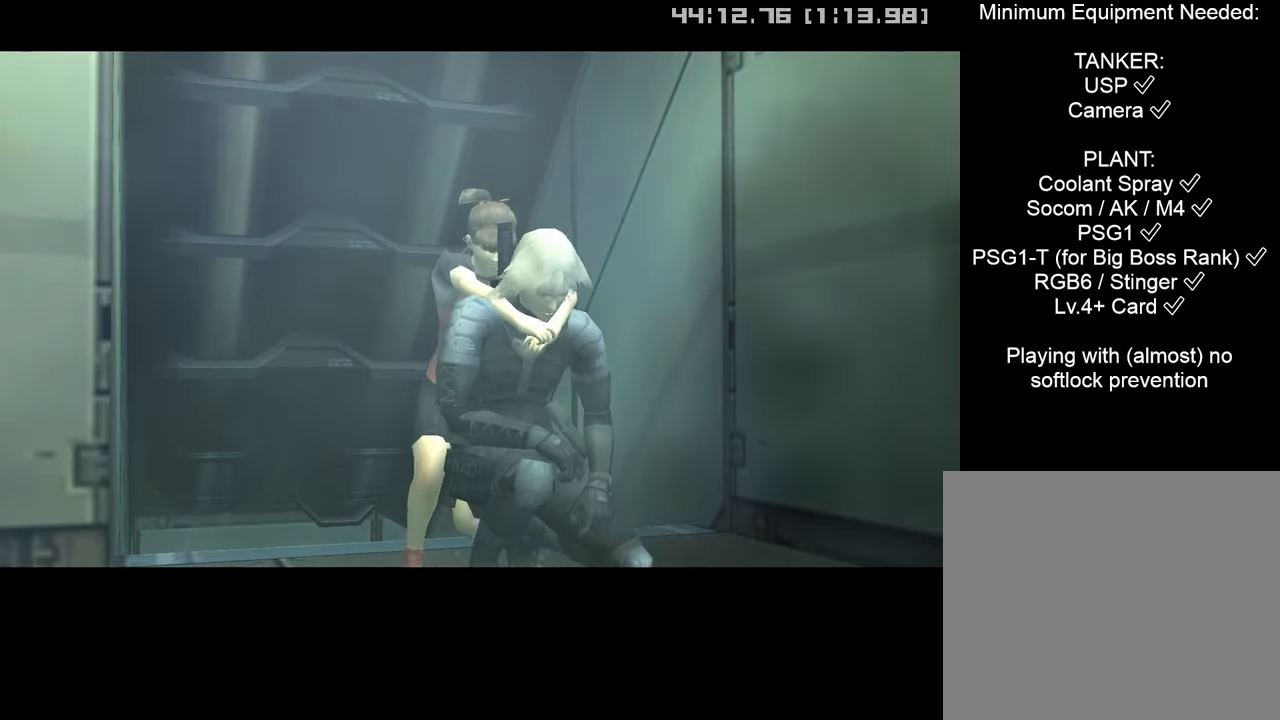
{"buttons": [], "left_stick": "center", "right_stick": "center", "events": []}
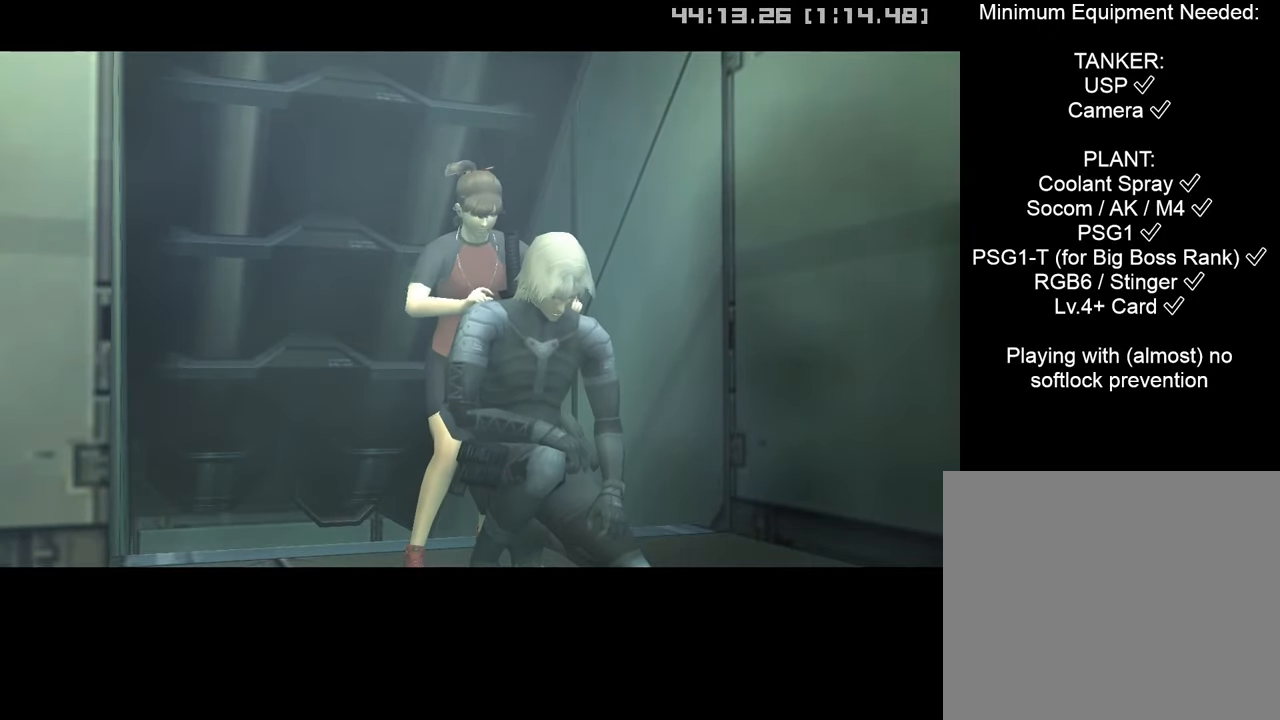
{"buttons": [], "left_stick": "left", "right_stick": "center", "events": [[50, "left_stick", "left"]]}
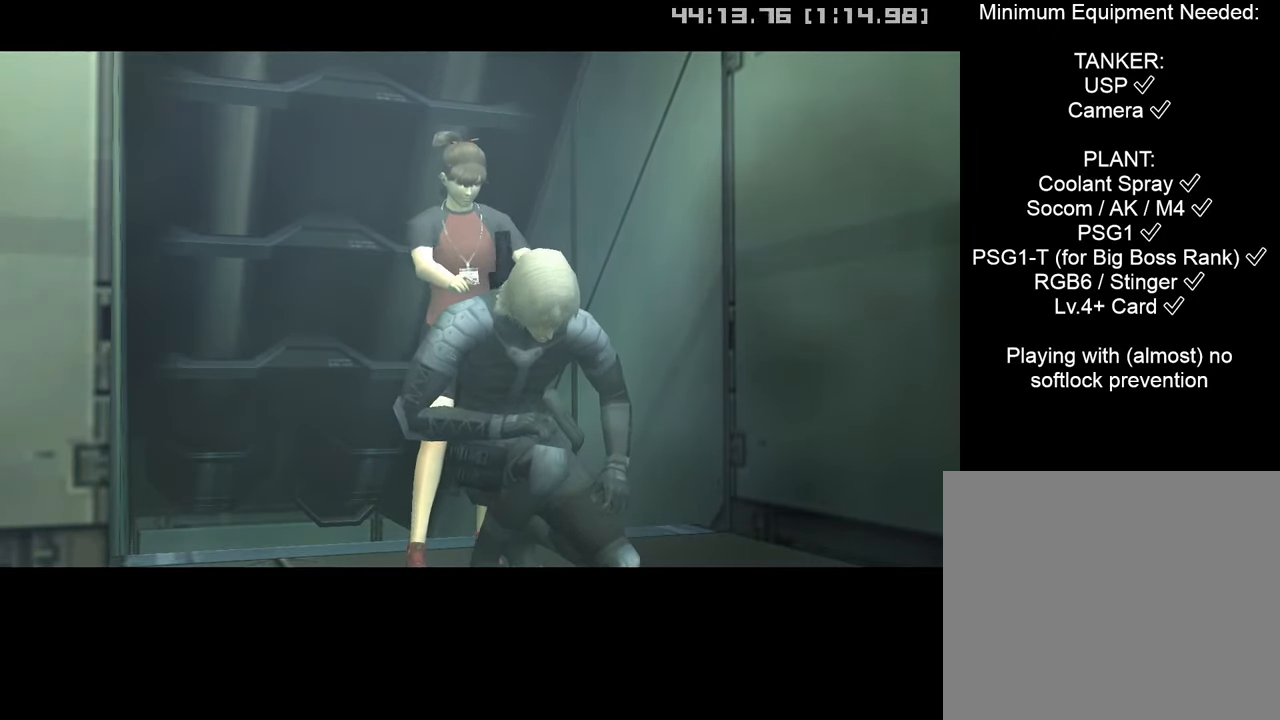
{"buttons": [], "left_stick": "up-left", "right_stick": "center", "events": [[33, "left_stick", "up-left"]]}
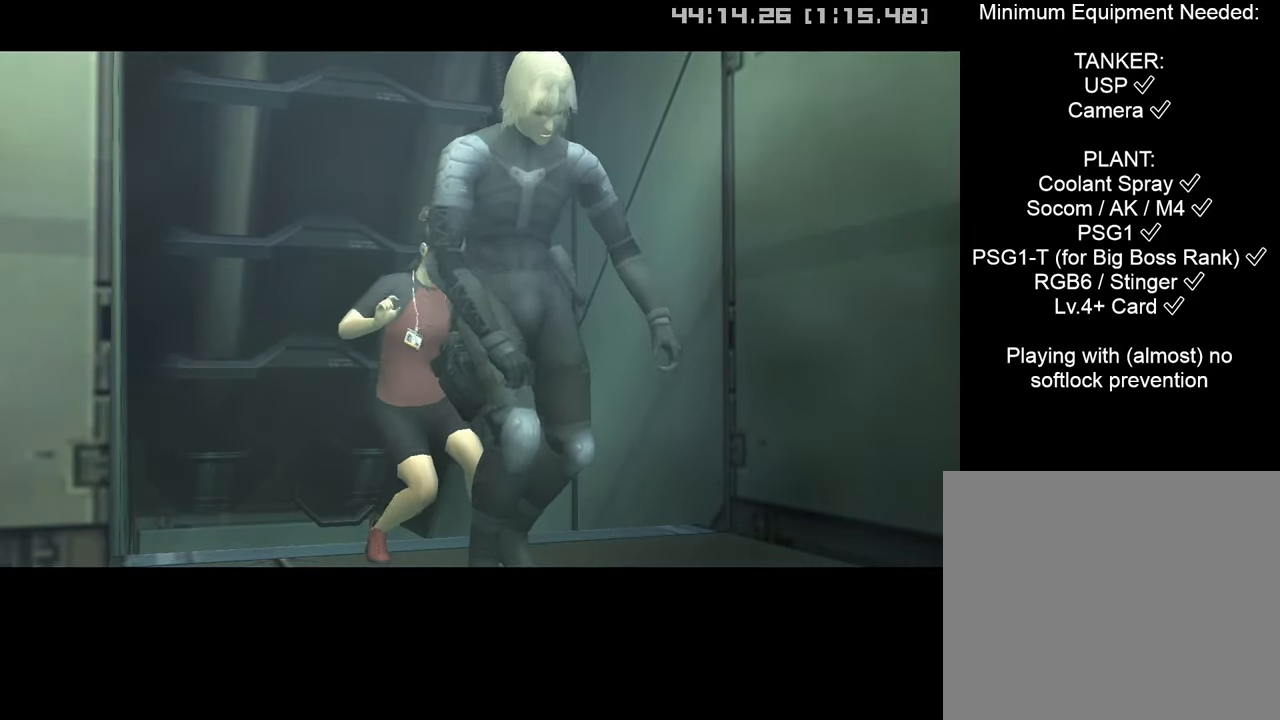
{"buttons": [], "left_stick": "up-left", "right_stick": "center", "events": []}
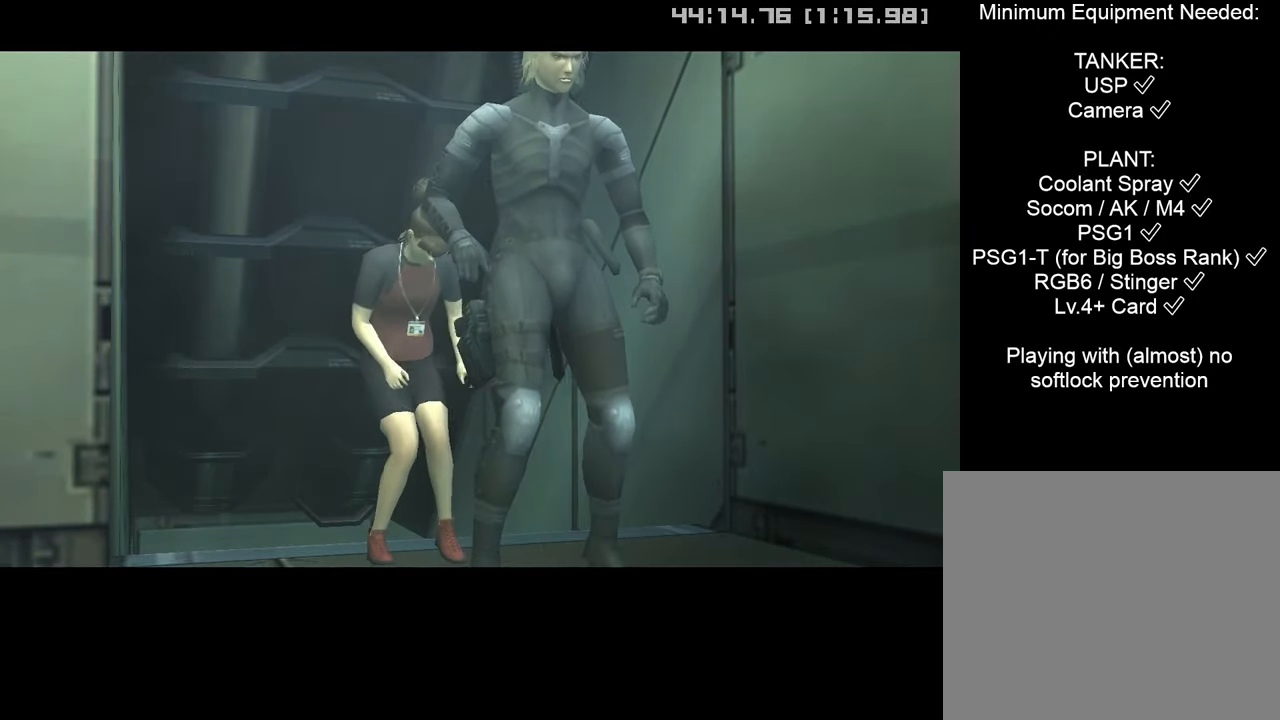
{"buttons": [], "left_stick": "left", "right_stick": "center", "events": [[483, "left_stick", "left"]]}
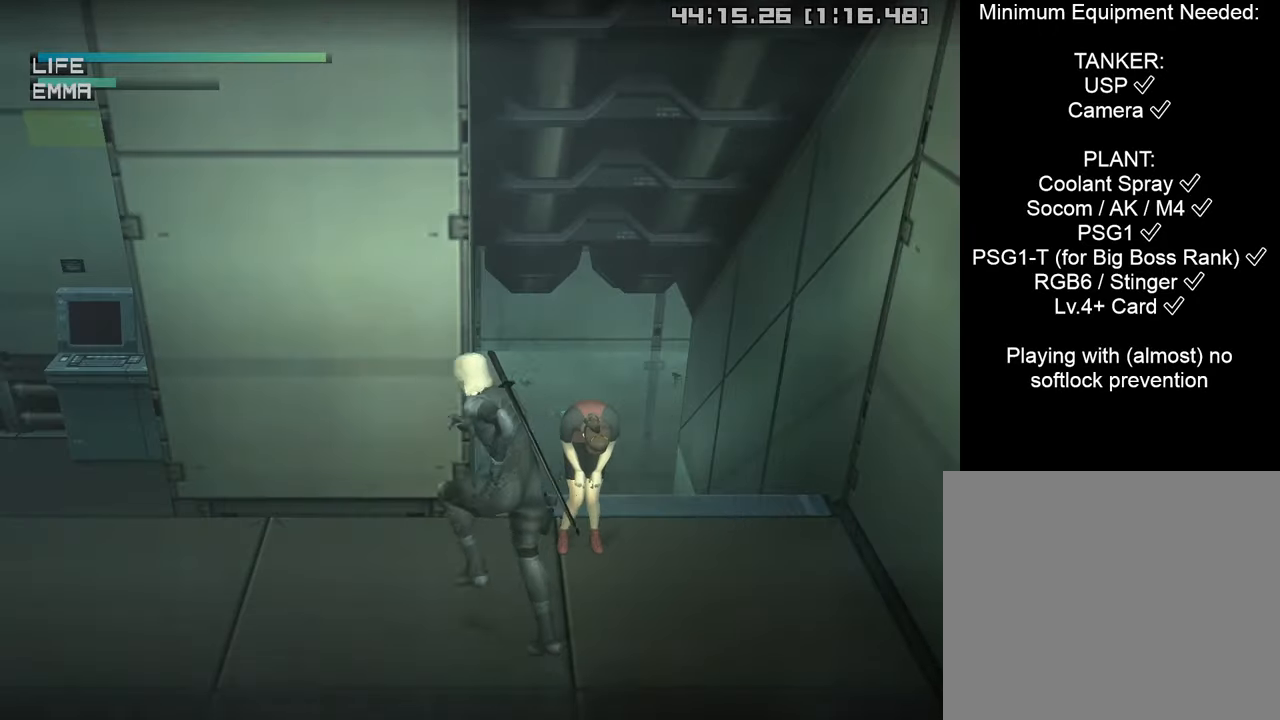
{"buttons": ["TRIANGLE"], "left_stick": "left", "right_stick": "center", "events": [[83, "TRIANGLE", "down"]]}
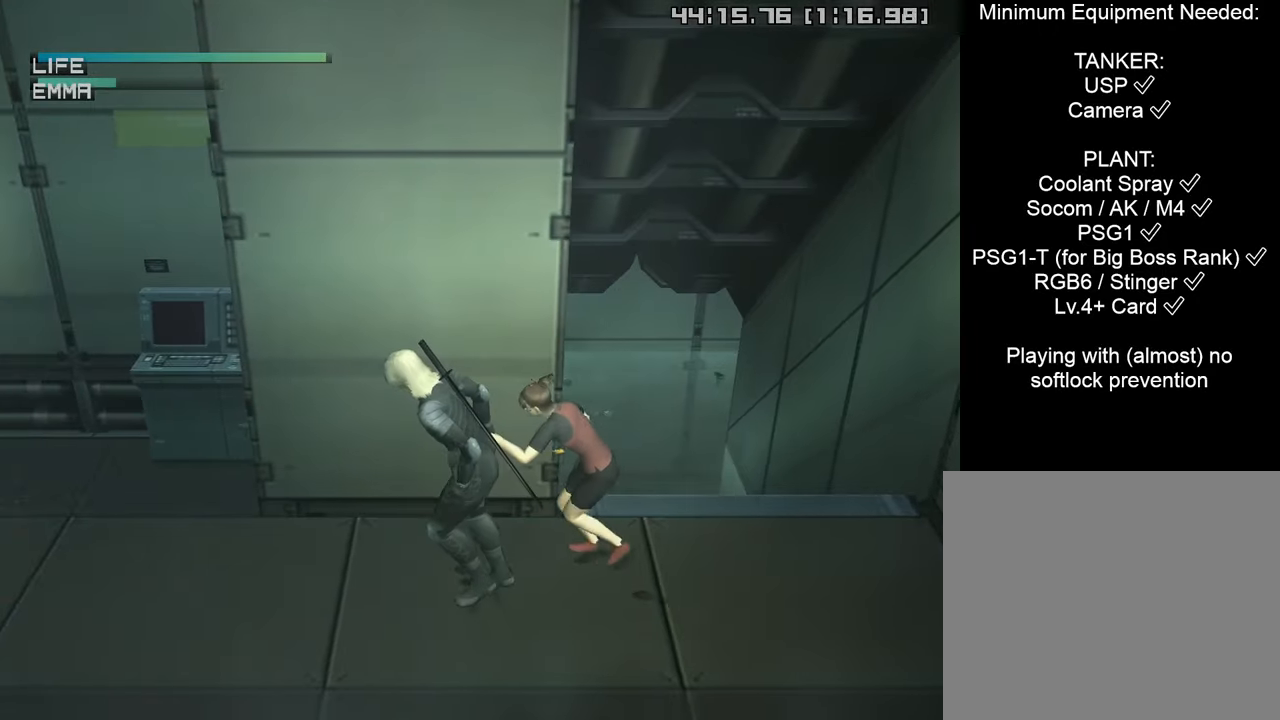
{"buttons": ["TRIANGLE"], "left_stick": "left", "right_stick": "center", "events": []}
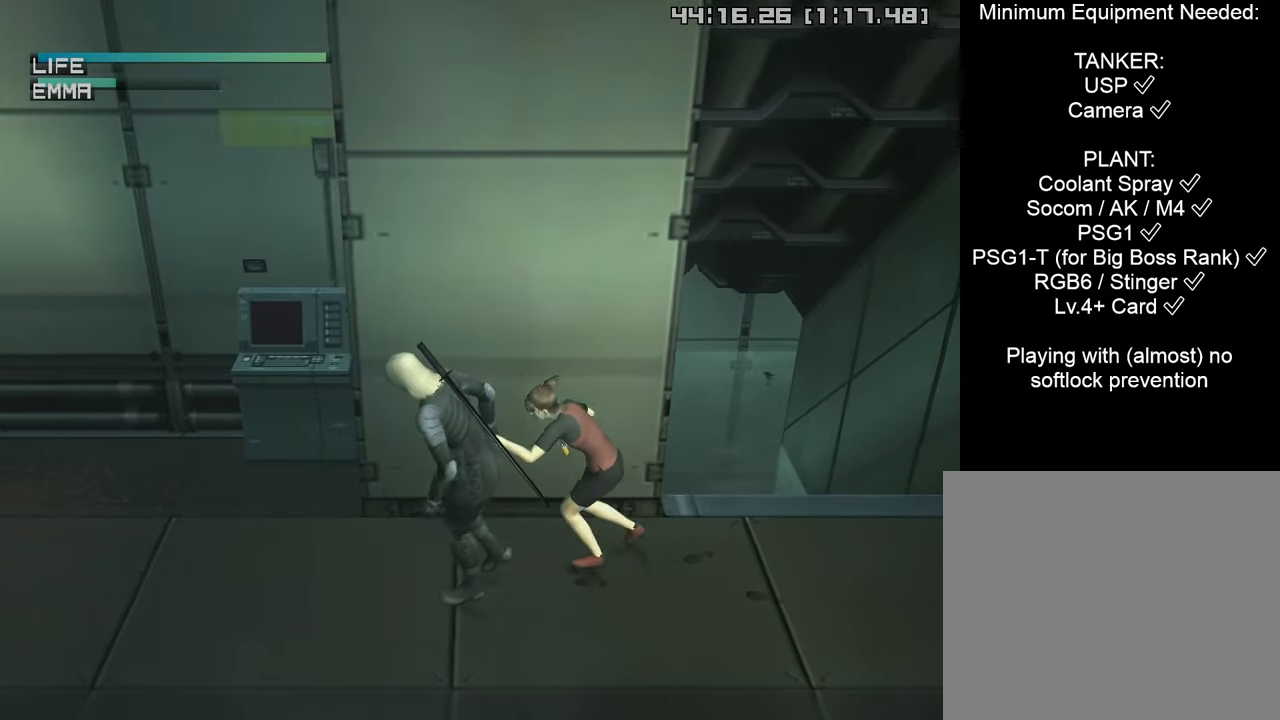
{"buttons": ["TRIANGLE"], "left_stick": "left", "right_stick": "center", "events": []}
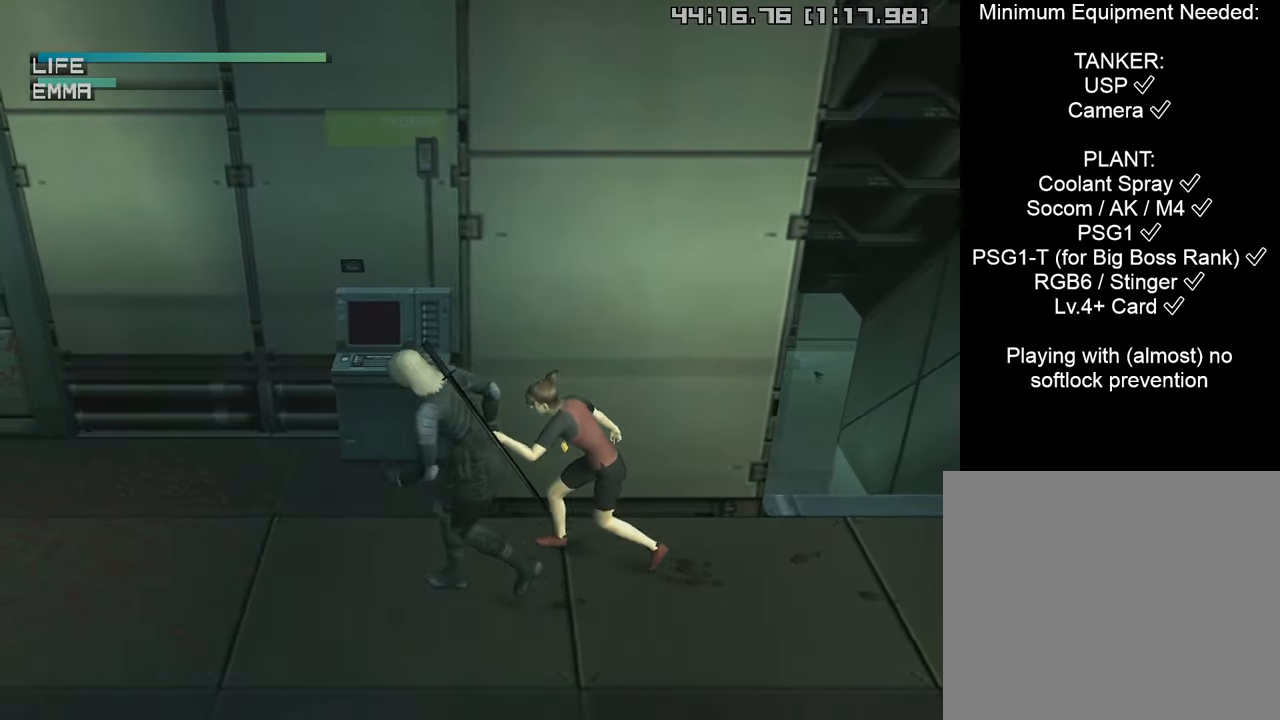
{"buttons": ["TRIANGLE"], "left_stick": "left", "right_stick": "center", "events": []}
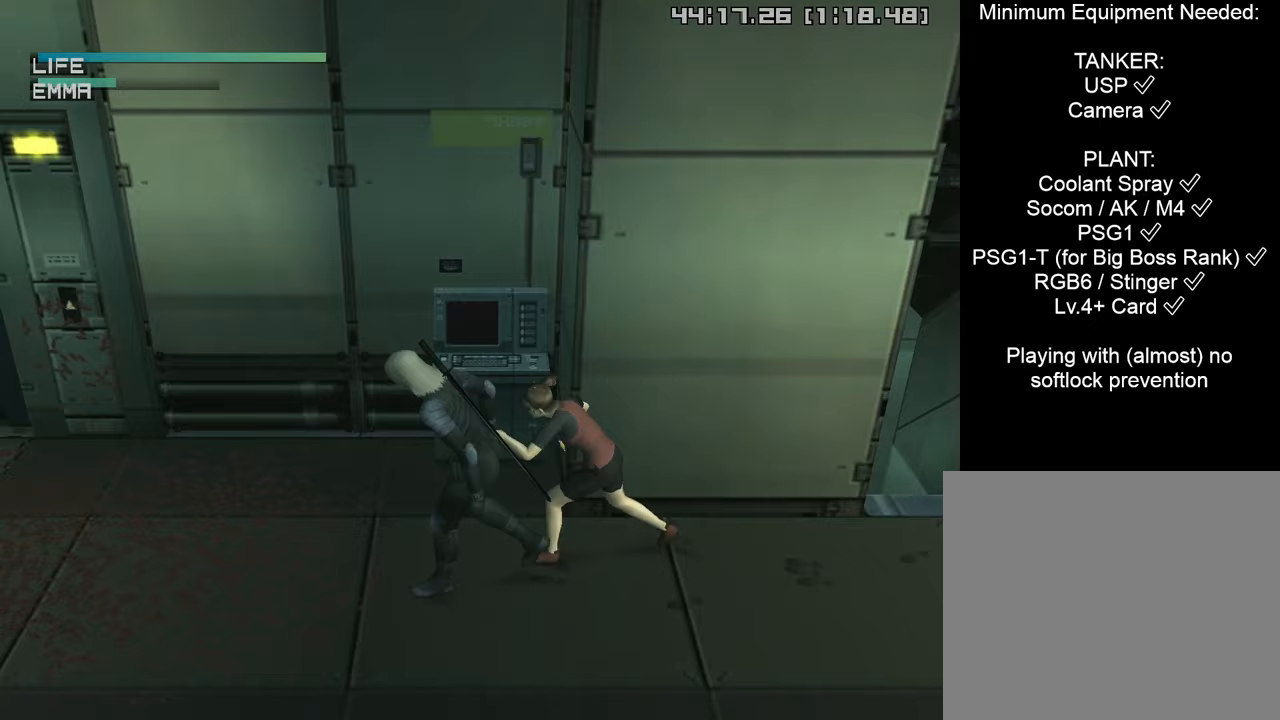
{"buttons": ["TRIANGLE"], "left_stick": "left", "right_stick": "center", "events": []}
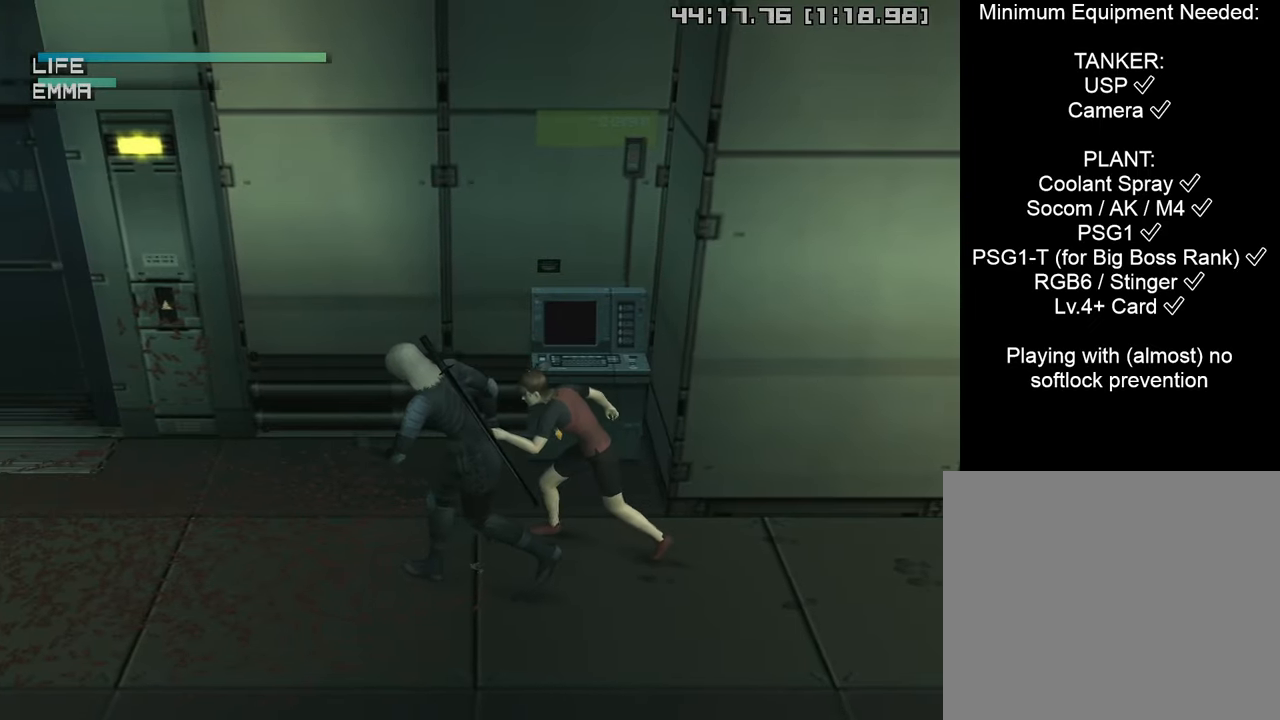
{"buttons": [], "left_stick": "up-left", "right_stick": "center", "events": [[250, "TRIANGLE", "up"], [450, "left_stick", "up-left"]]}
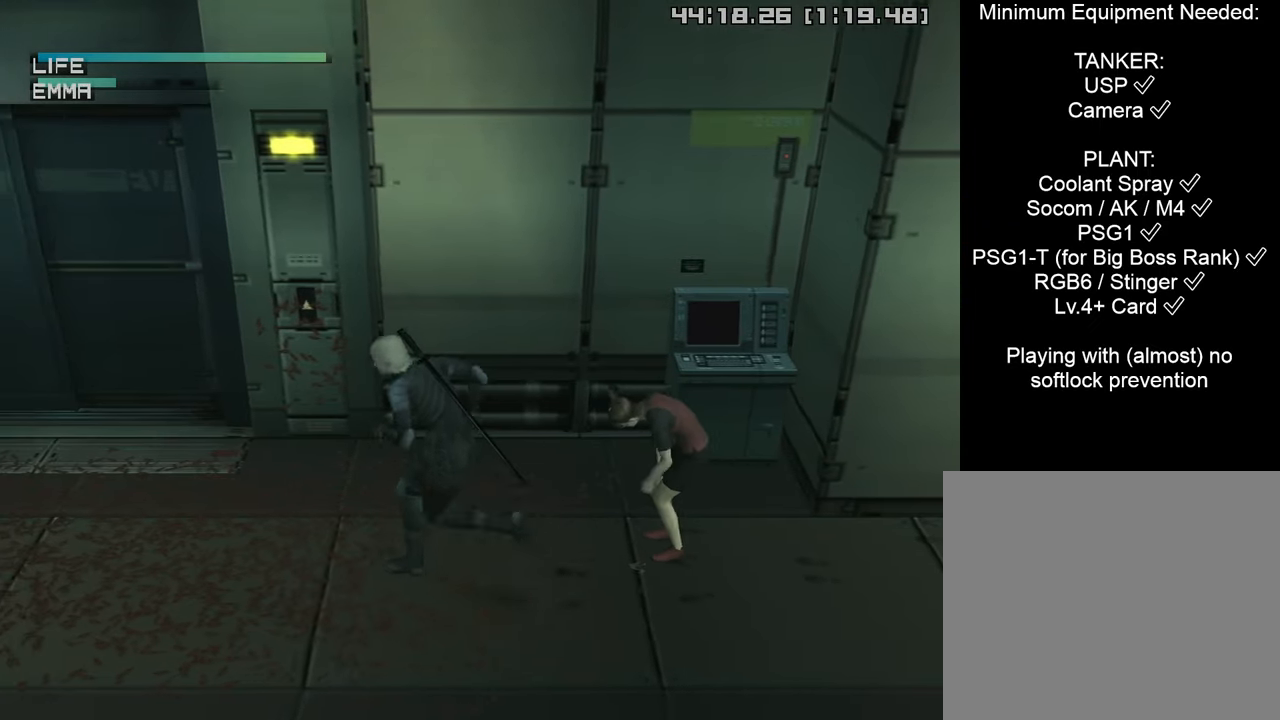
{"buttons": [], "left_stick": "center", "right_stick": "center", "events": [[200, "TRIANGLE", "down"], [233, "left_stick", "up"], [300, "TRIANGLE", "up"], [367, "TRIANGLE", "down"], [383, "left_stick", "center"], [467, "TRIANGLE", "up"]]}
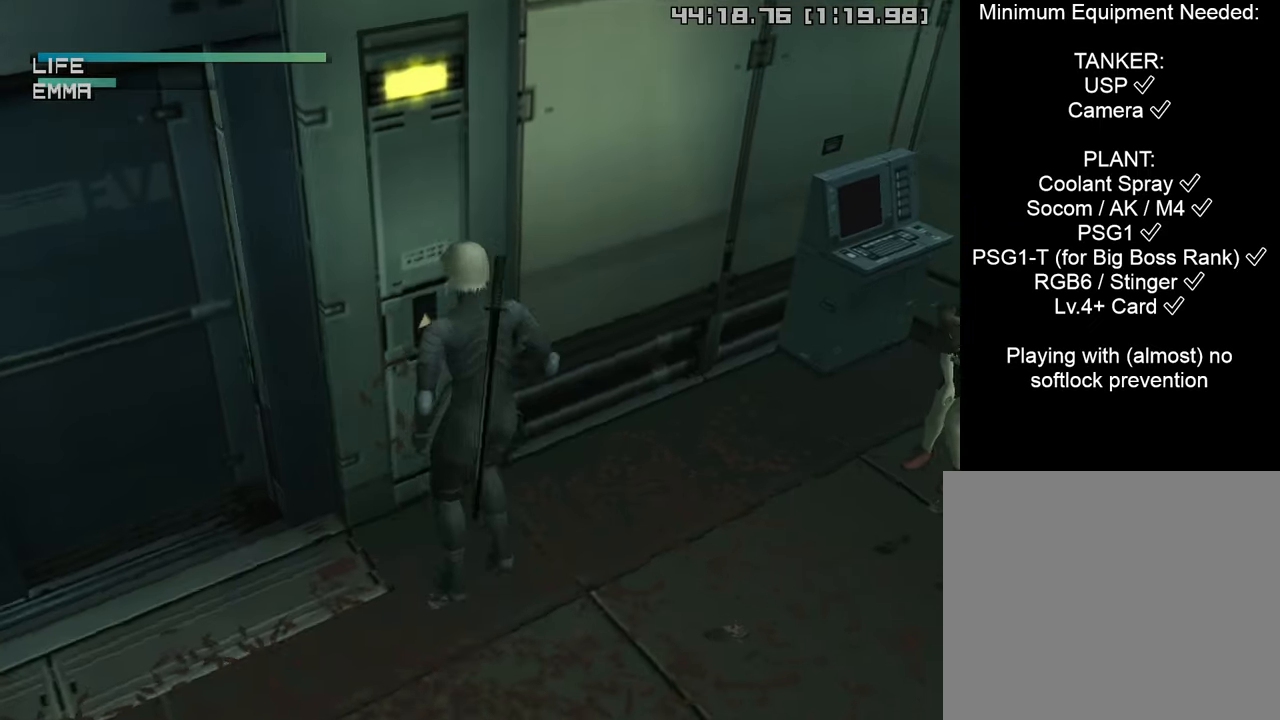
{"buttons": [], "left_stick": "center", "right_stick": "center", "events": [[33, "TRIANGLE", "down"], [117, "TRIANGLE", "up"], [183, "TRIANGLE", "down"], [283, "TRIANGLE", "up"], [367, "TRIANGLE", "down"], [450, "TRIANGLE", "up"]]}